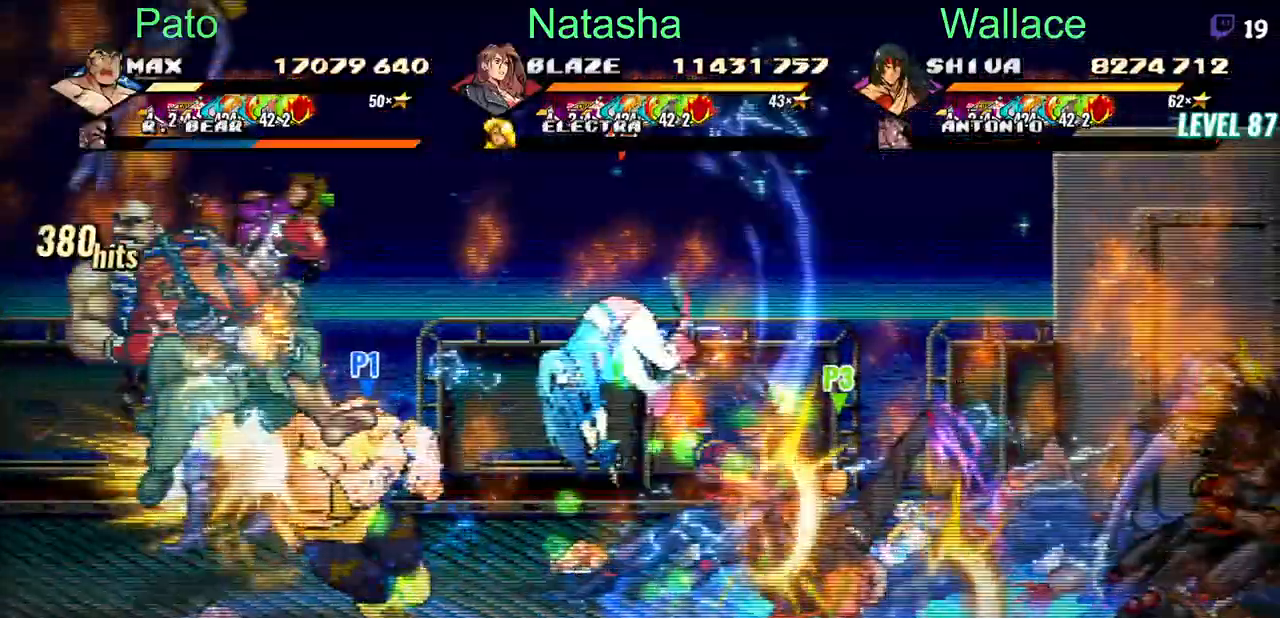
Gameplay with a controller (PlayStation layout); each line is a JSON object with the inputs held at the frame after it. "events" lists button and stick changes between this image and that frame as [ms after this image, input, new state], when the widget could be followed in between. Not read: L1 L3 R3 left_stick right_stick.
{"buttons": ["TRIANGLE", "DPAD_DOWN"], "events": [[33, "TRIANGLE", "down"], [100, "TRIANGLE", "up"], [167, "TRIANGLE", "down"]]}
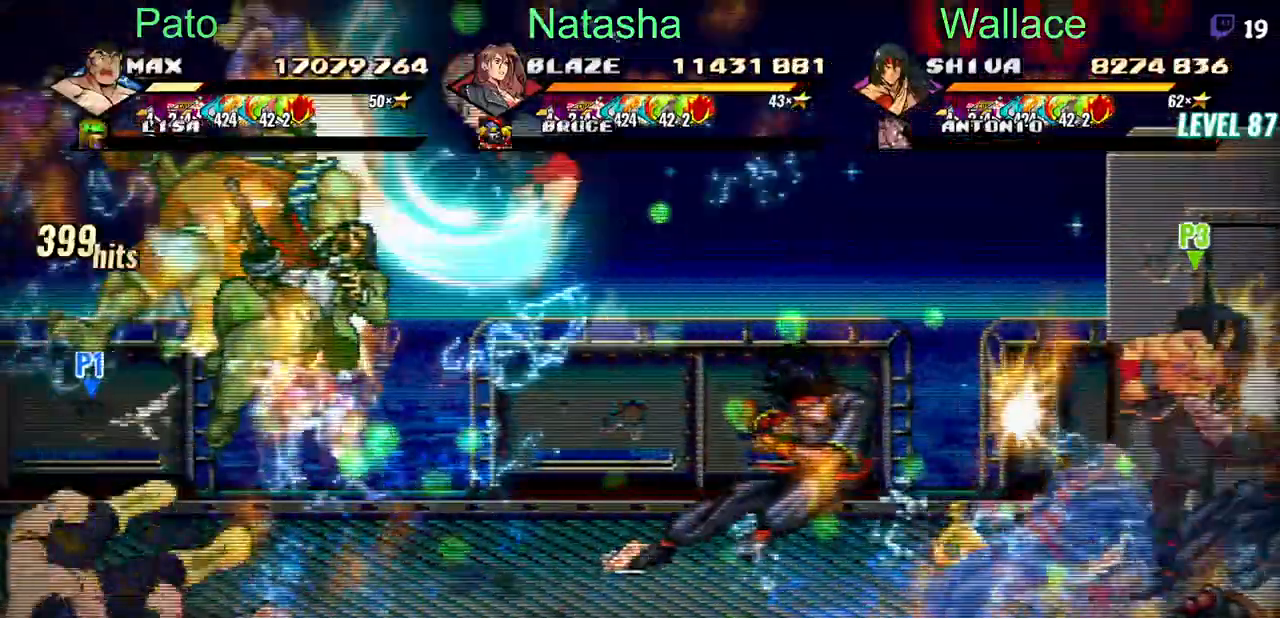
{"buttons": [], "events": [[117, "DPAD_UP", "down"], [500, "DPAD_DOWN", "up"], [500, "DPAD_UP", "up"], [500, "TRIANGLE", "up"]]}
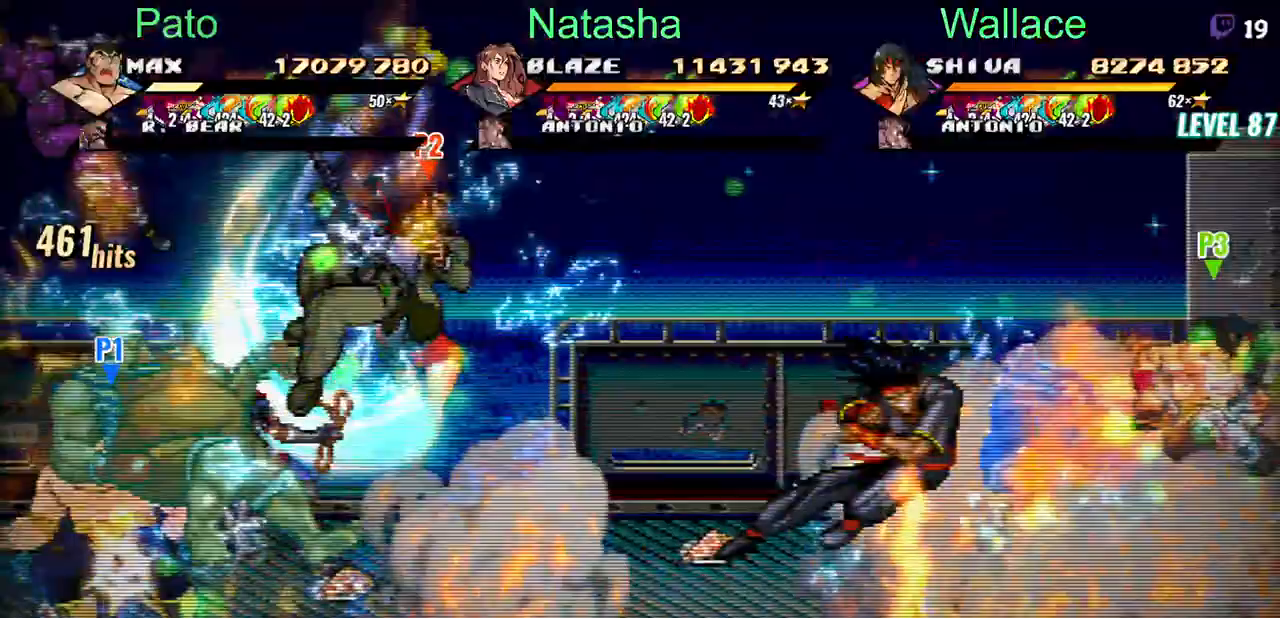
{"buttons": ["TRIANGLE"], "events": [[17, "TRIANGLE", "down"], [50, "TRIANGLE", "up"], [100, "TRIANGLE", "down"], [150, "TRIANGLE", "up"], [300, "TRIANGLE", "down"]]}
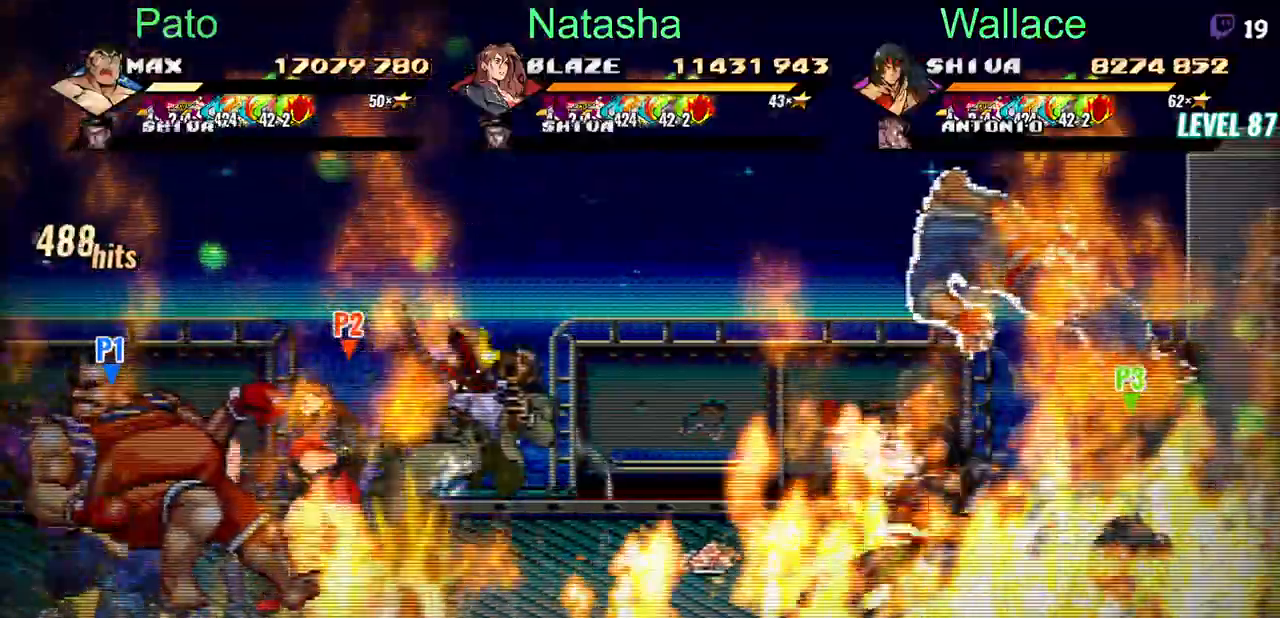
{"buttons": [], "events": [[433, "TRIANGLE", "up"]]}
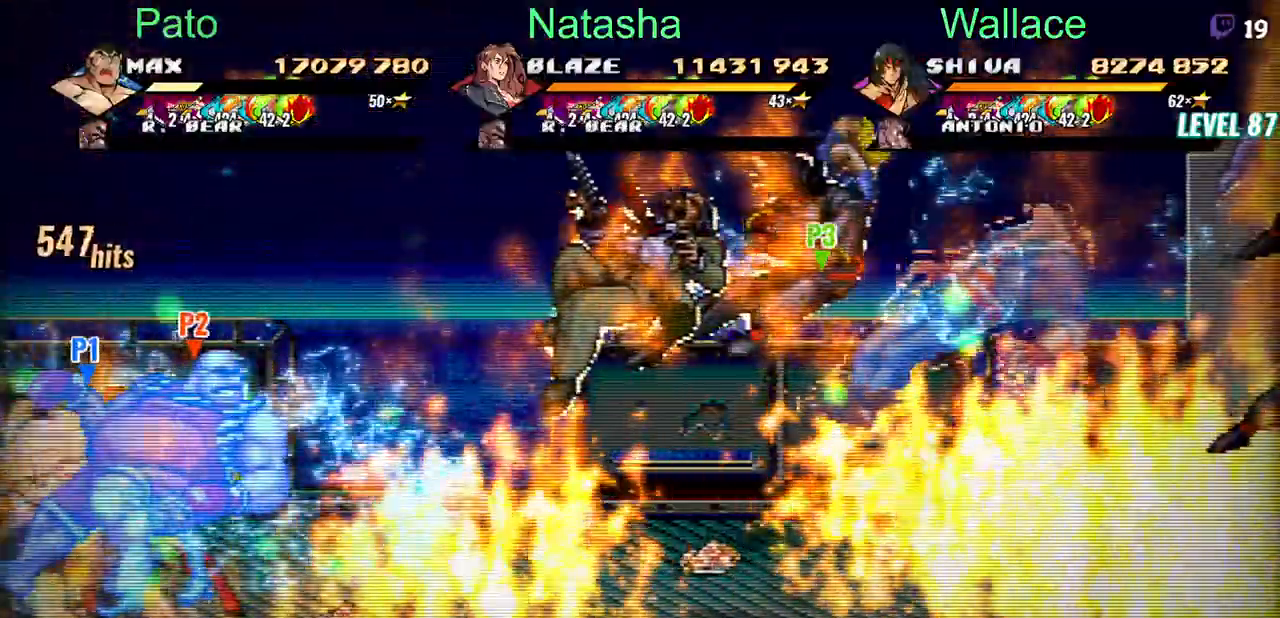
{"buttons": ["TRIANGLE"], "events": [[150, "TRIANGLE", "down"], [217, "TRIANGLE", "up"], [283, "TRIANGLE", "down"]]}
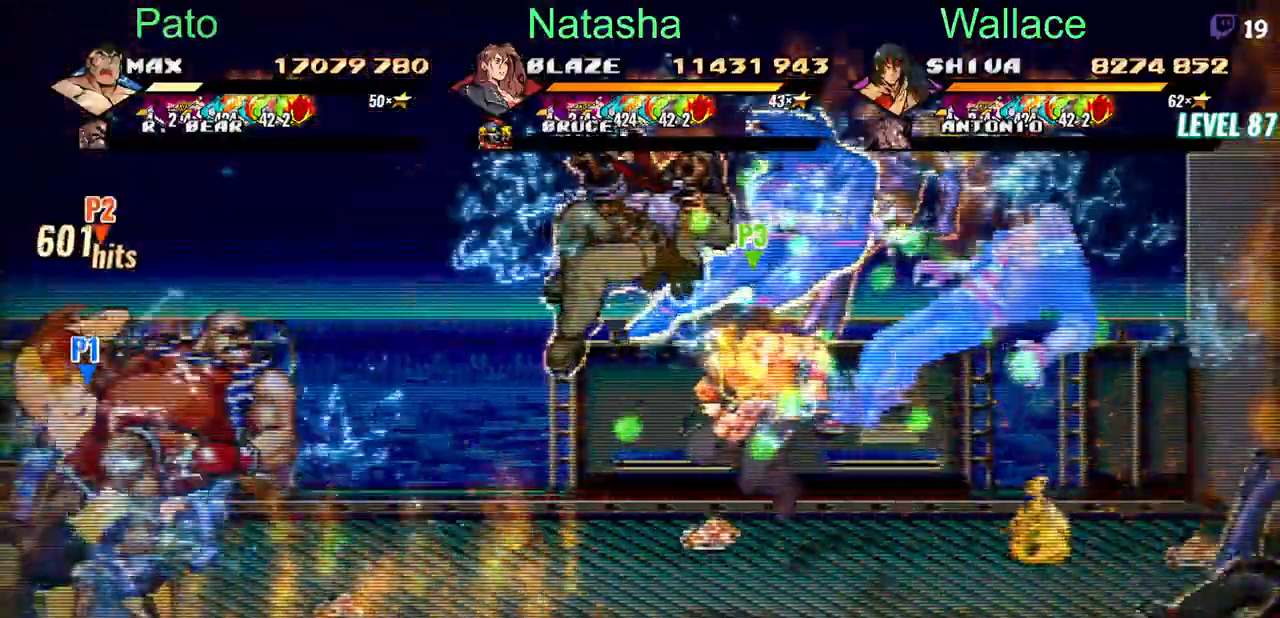
{"buttons": ["TRIANGLE", "DPAD_RIGHT"], "events": [[167, "DPAD_RIGHT", "down"]]}
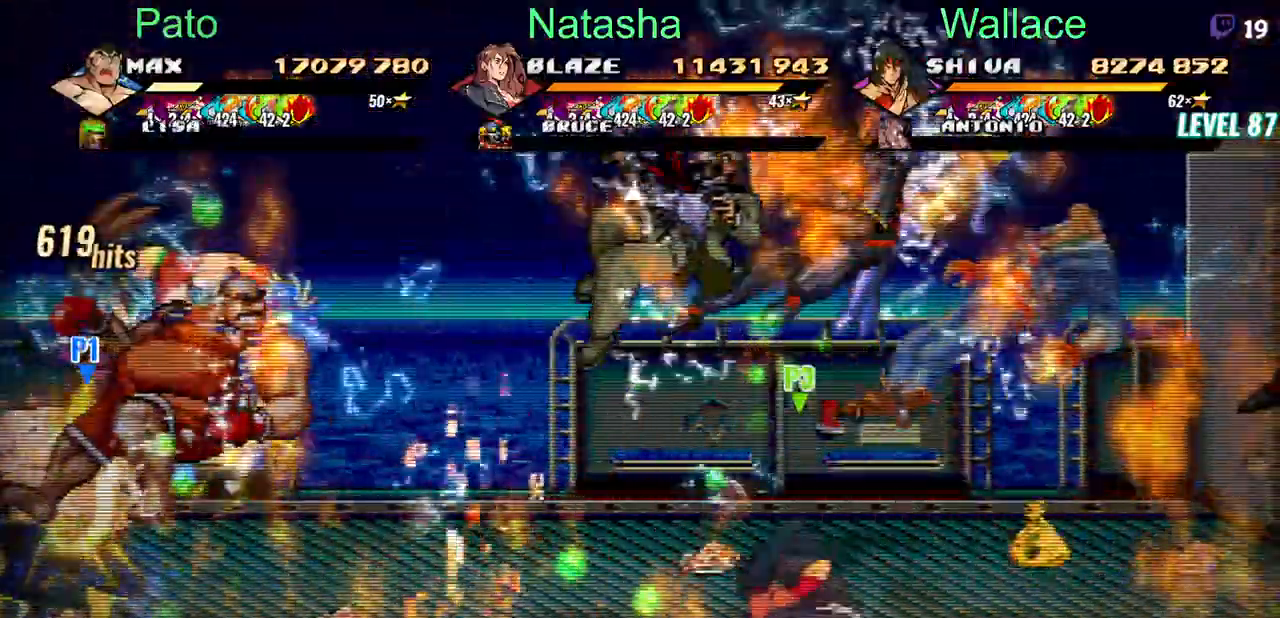
{"buttons": ["TRIANGLE", "DPAD_RIGHT"], "events": []}
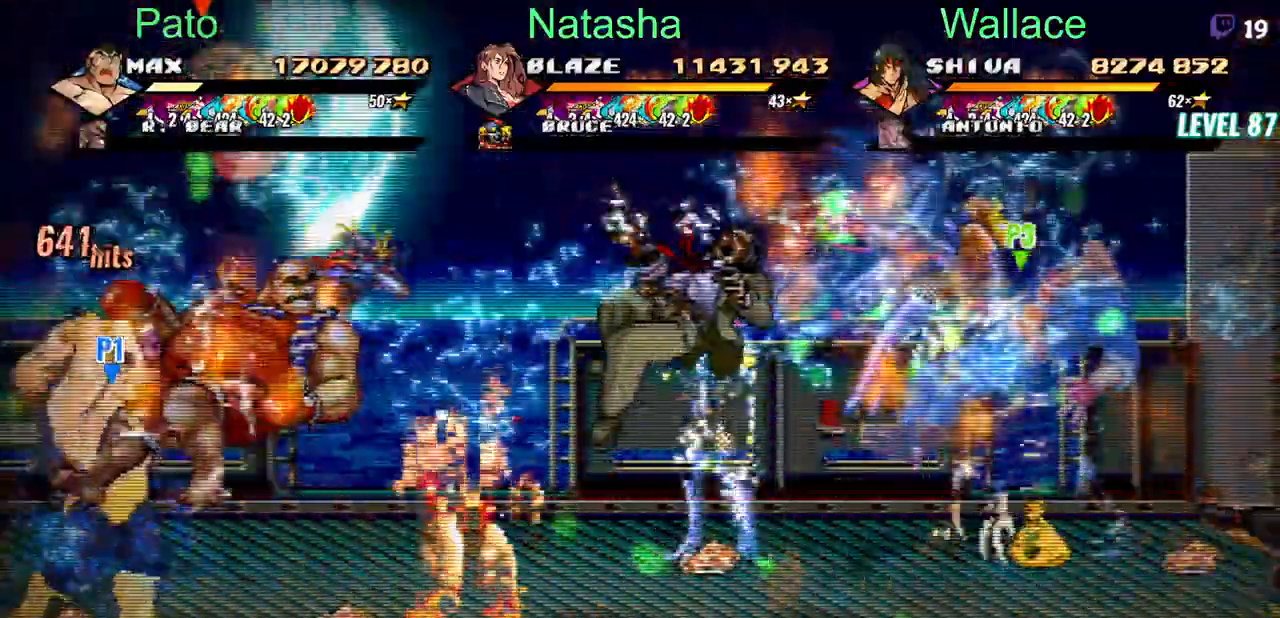
{"buttons": ["TRIANGLE", "DPAD_RIGHT"], "events": []}
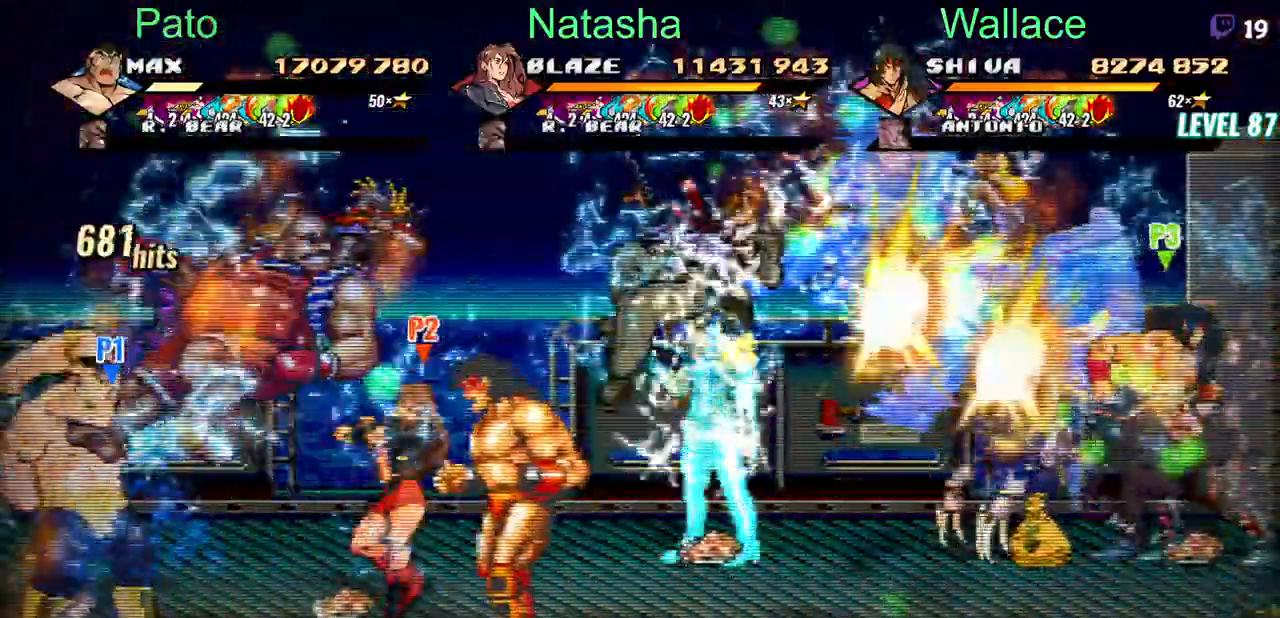
{"buttons": ["TRIANGLE"], "events": [[83, "DPAD_RIGHT", "up"]]}
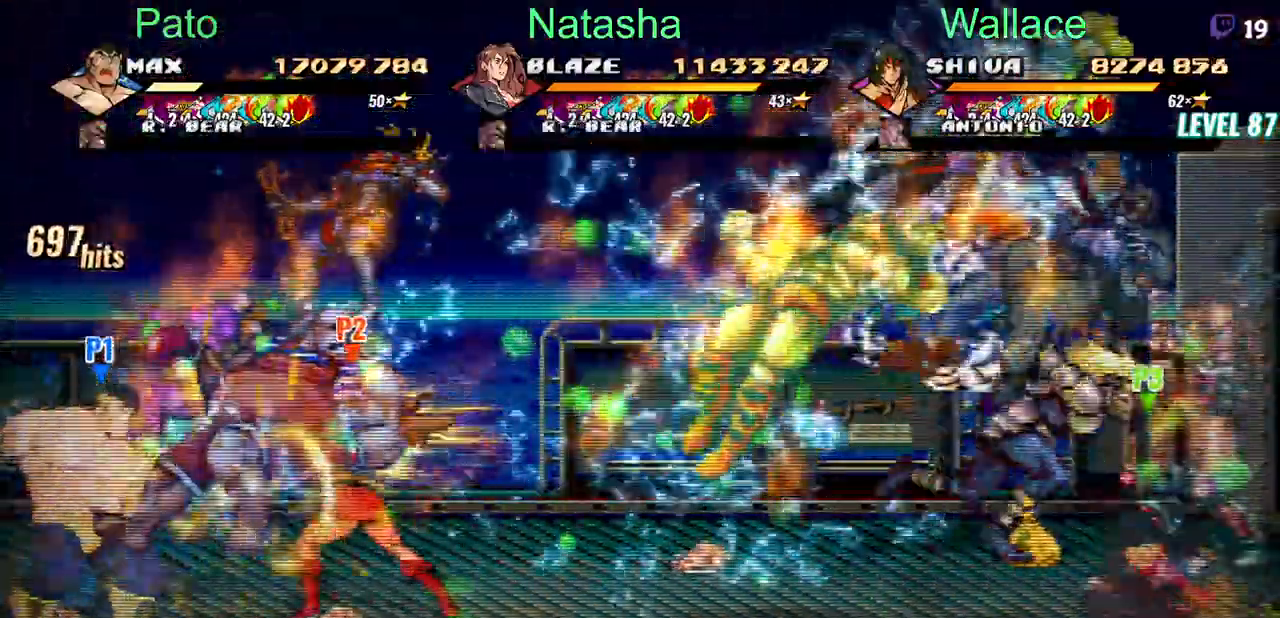
{"buttons": ["TRIANGLE"], "events": [[83, "DPAD_RIGHT", "down"], [100, "DPAD_RIGHT", "up"], [250, "DPAD_RIGHT", "down"], [267, "DPAD_RIGHT", "up"]]}
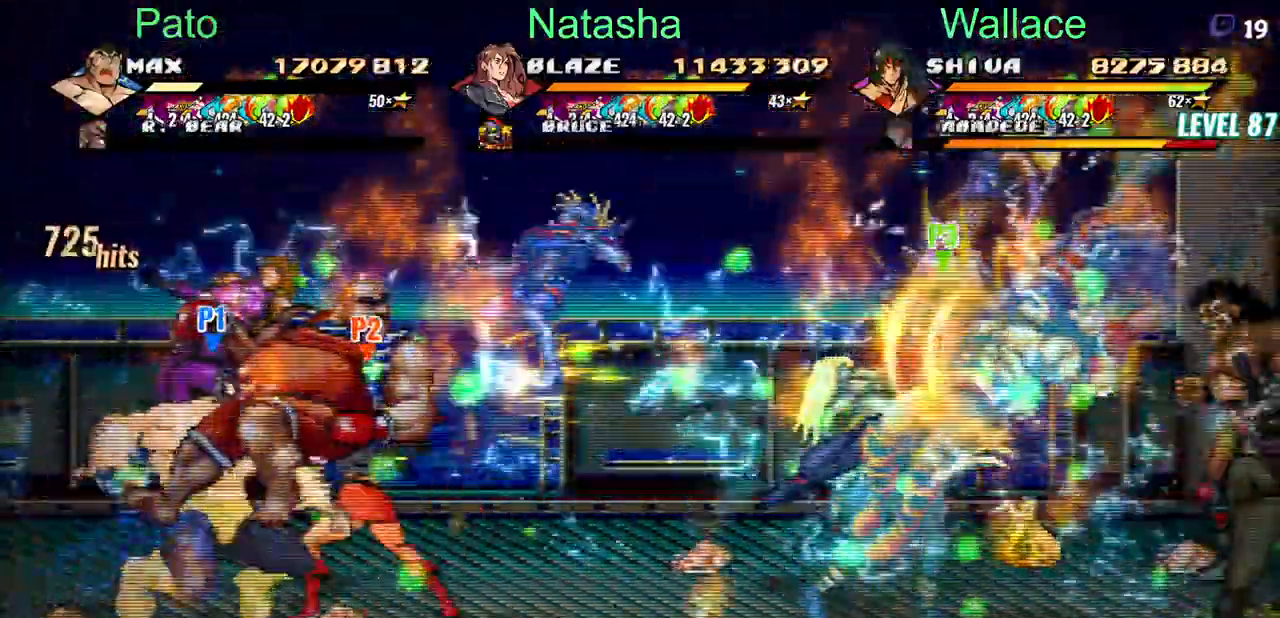
{"buttons": ["TRIANGLE", "DPAD_RIGHT"], "events": [[500, "DPAD_RIGHT", "down"]]}
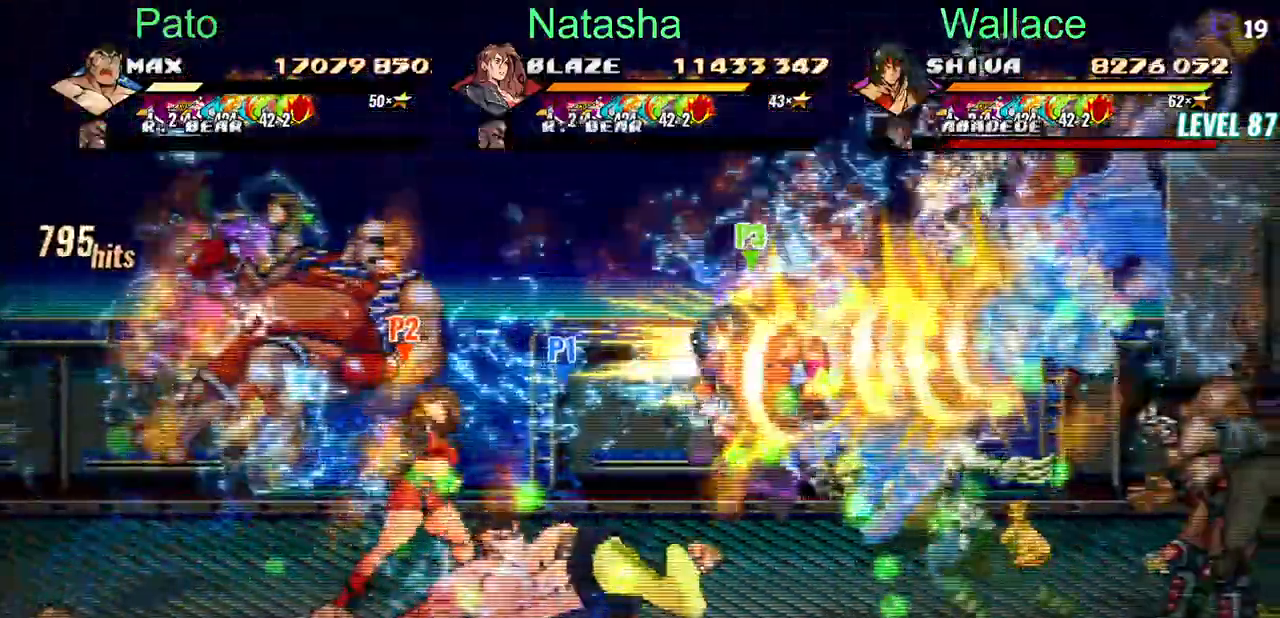
{"buttons": [], "events": [[50, "DPAD_RIGHT", "up"], [500, "TRIANGLE", "up"]]}
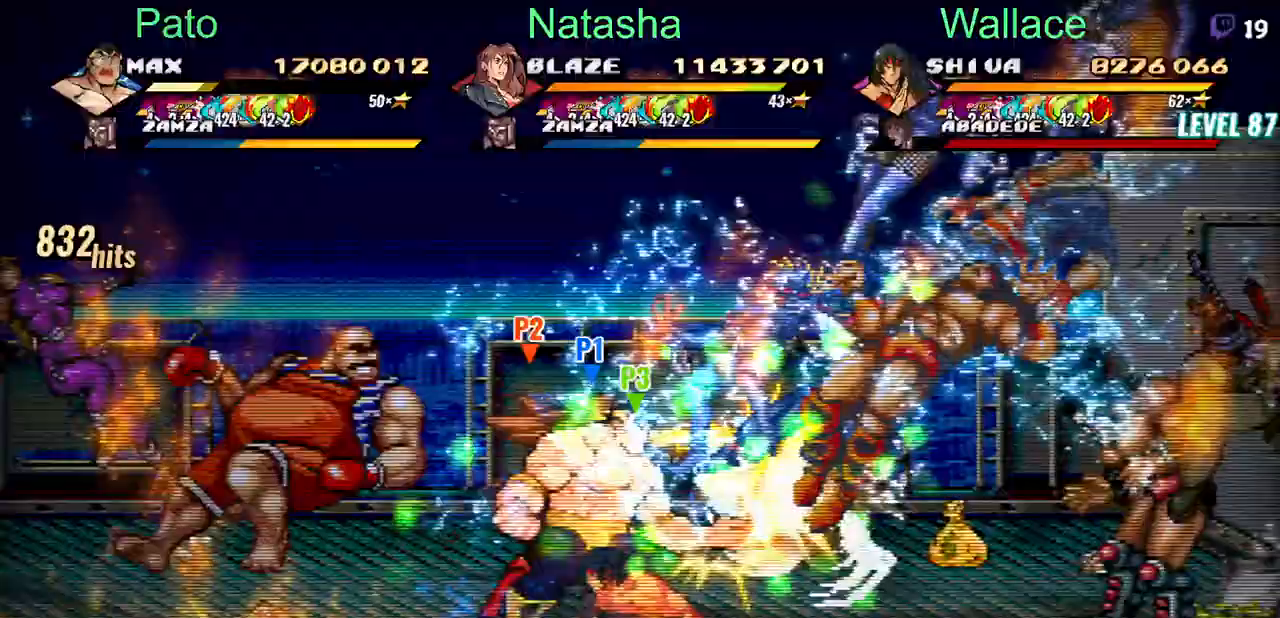
{"buttons": ["TRIANGLE"], "events": [[33, "TRIANGLE", "down"], [117, "TRIANGLE", "up"], [233, "TRIANGLE", "down"], [300, "TRIANGLE", "up"], [317, "TRIANGLE", "down"]]}
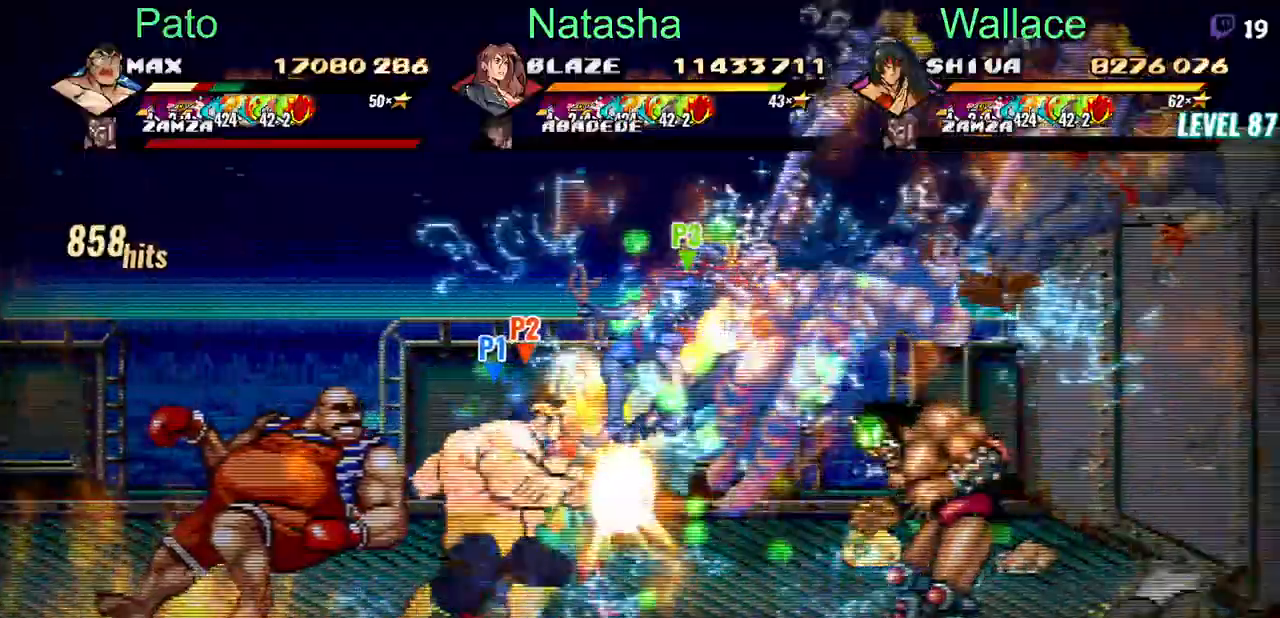
{"buttons": ["TRIANGLE"], "events": []}
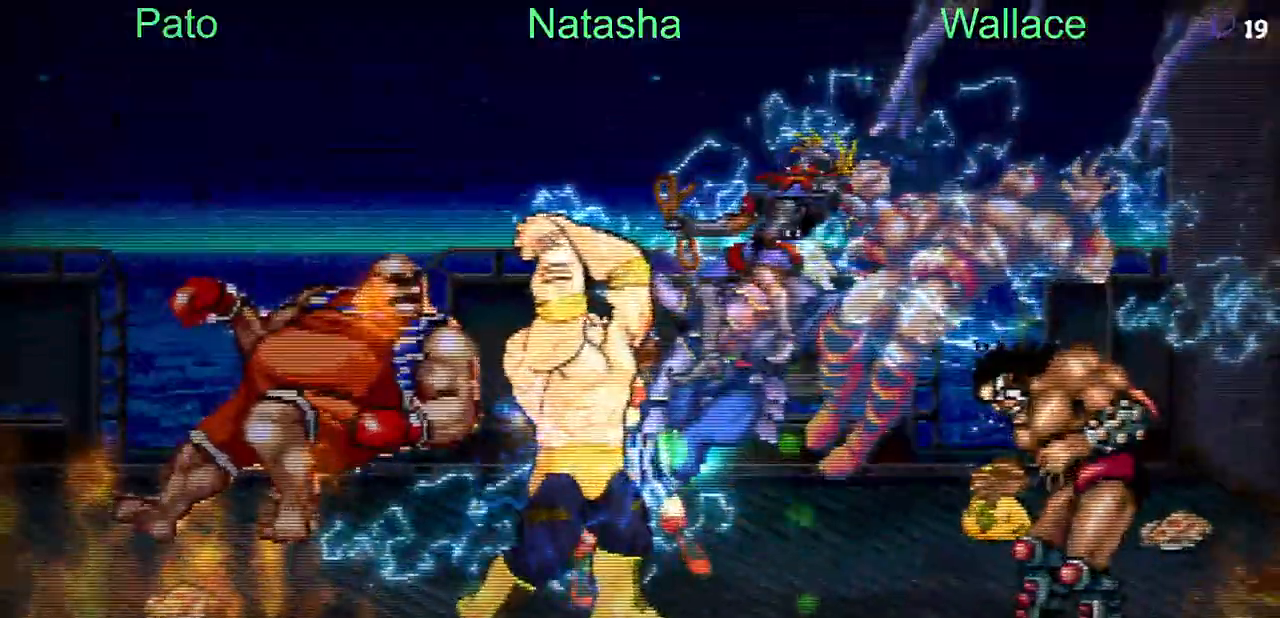
{"buttons": ["TRIANGLE"], "events": [[33, "DPAD_UP", "down"], [300, "DPAD_UP", "up"]]}
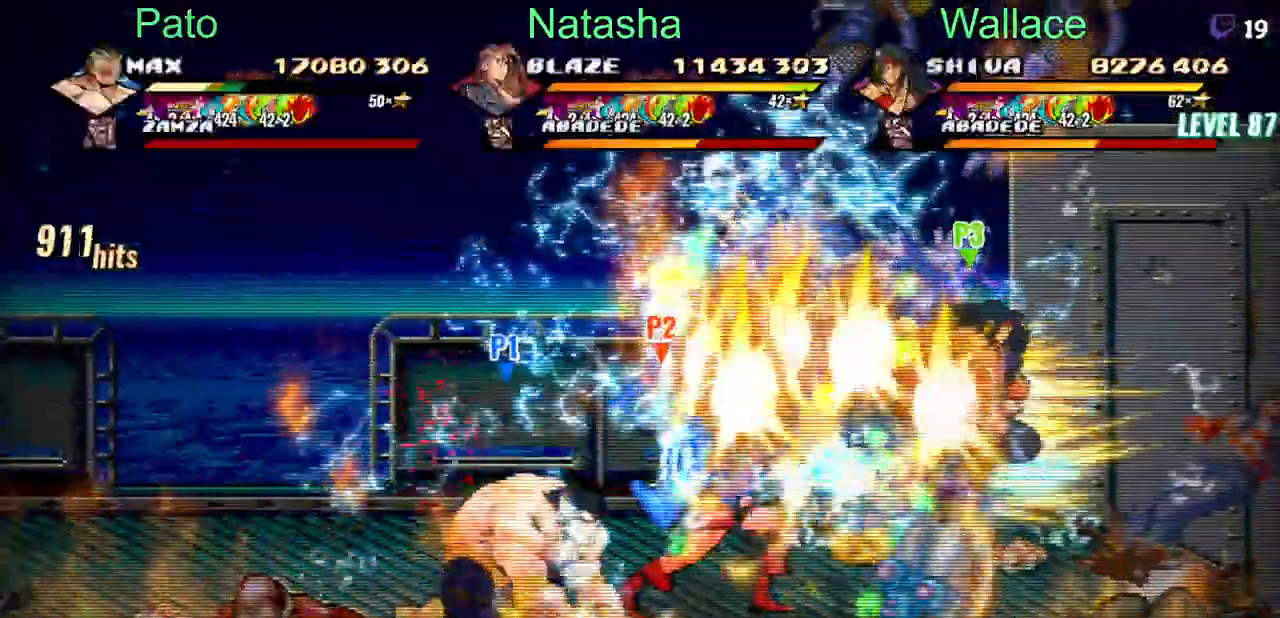
{"buttons": ["DPAD_RIGHT"], "events": [[233, "DPAD_RIGHT", "down"], [500, "TRIANGLE", "up"]]}
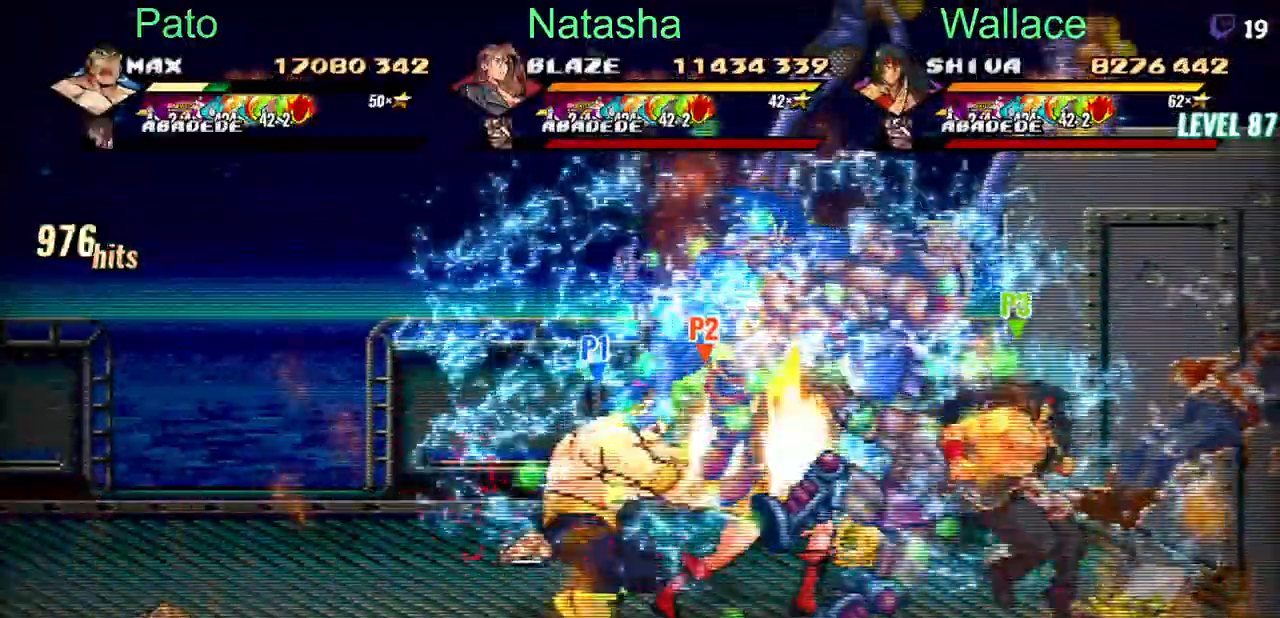
{"buttons": ["DPAD_UP", "DPAD_RIGHT"], "events": [[33, "TRIANGLE", "down"], [50, "TRIANGLE", "up"], [67, "TRIANGLE", "down"], [200, "TRIANGLE", "up"], [467, "DPAD_UP", "down"]]}
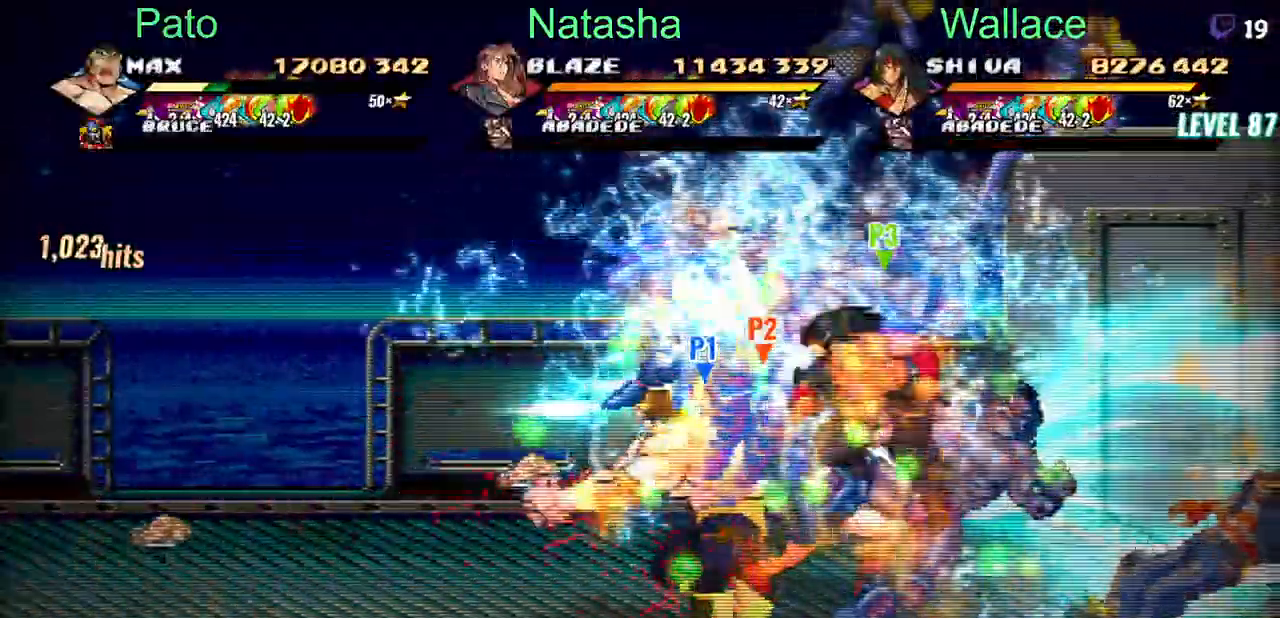
{"buttons": ["TRIANGLE", "DPAD_RIGHT"], "events": [[17, "TRIANGLE", "down"], [100, "TRIANGLE", "up"], [150, "TRIANGLE", "down"], [167, "TRIANGLE", "up"], [200, "TRIANGLE", "down"], [250, "TRIANGLE", "up"], [317, "TRIANGLE", "down"], [350, "DPAD_UP", "up"]]}
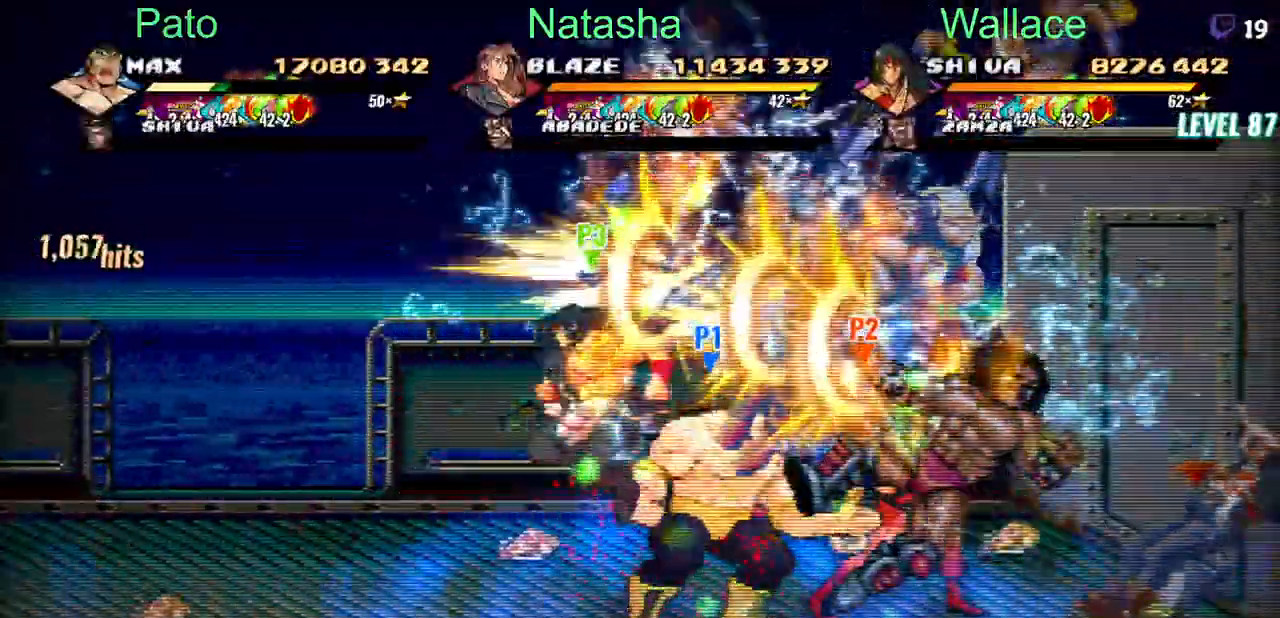
{"buttons": ["TRIANGLE", "DPAD_UP", "DPAD_RIGHT"], "events": [[417, "DPAD_UP", "down"]]}